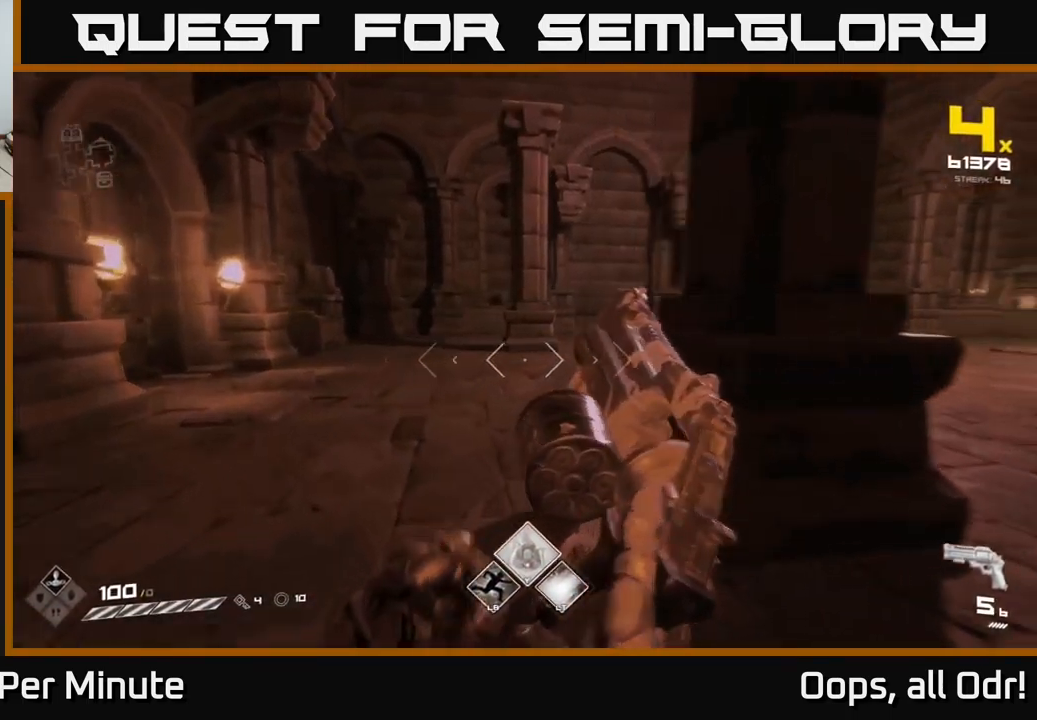
Gameplay with a controller (Xbox layout); each line is a JSON object with the inputs held at the frame after it. "events" lists button and stick changes between this image and that frame as [ms after this image, input, new state], when the widget could be followed in between.
{"buttons": [], "left_stick": "left", "right_stick": "center", "events": [[17, "right_stick", "right"], [50, "R1", "down"], [150, "R1", "up"], [167, "left_stick", "left"], [400, "right_stick", "center"]]}
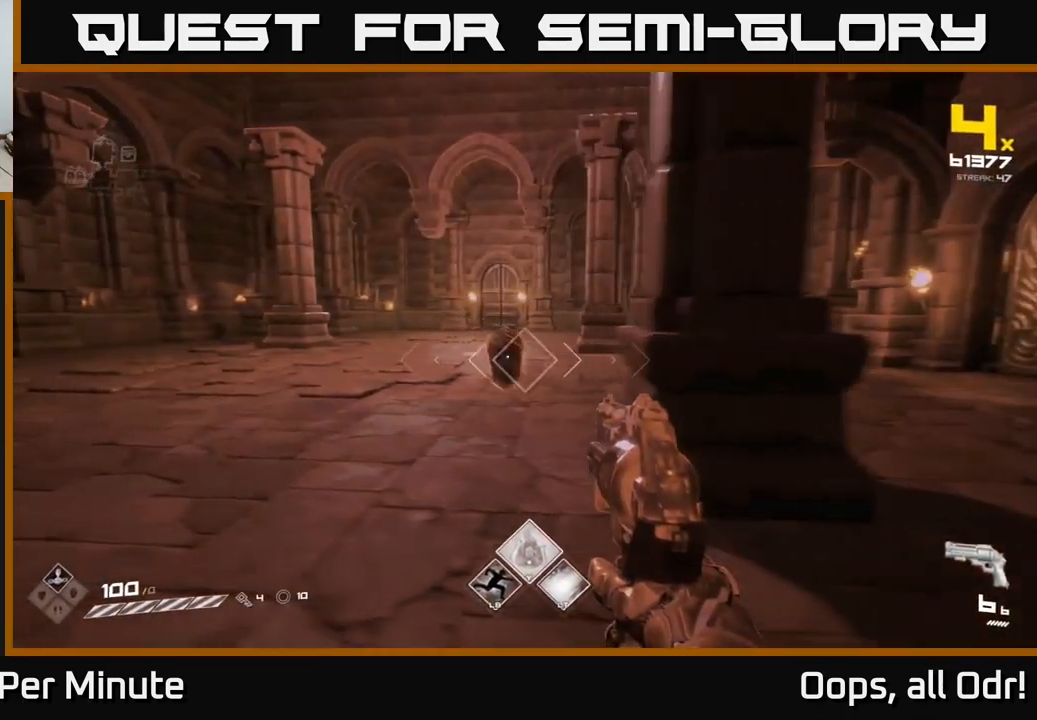
{"buttons": [], "left_stick": "left", "right_stick": "right", "events": [[50, "right_stick", "right"], [183, "R2", "down"], [233, "left_stick", "center"], [233, "right_stick", "center"], [300, "R2", "up"], [350, "left_stick", "left"], [483, "right_stick", "right"]]}
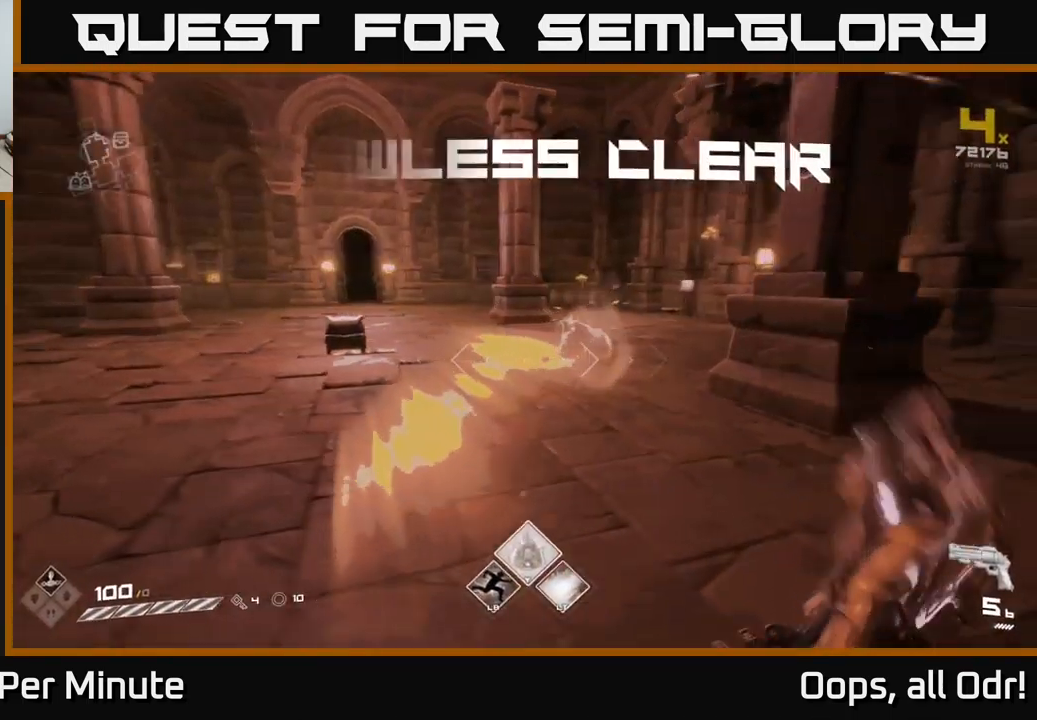
{"buttons": ["R1"], "left_stick": "up", "right_stick": "left", "events": [[100, "R1", "down"], [150, "left_stick", "up"], [150, "right_stick", "center"], [233, "R1", "up"], [367, "right_stick", "left"], [417, "R1", "down"]]}
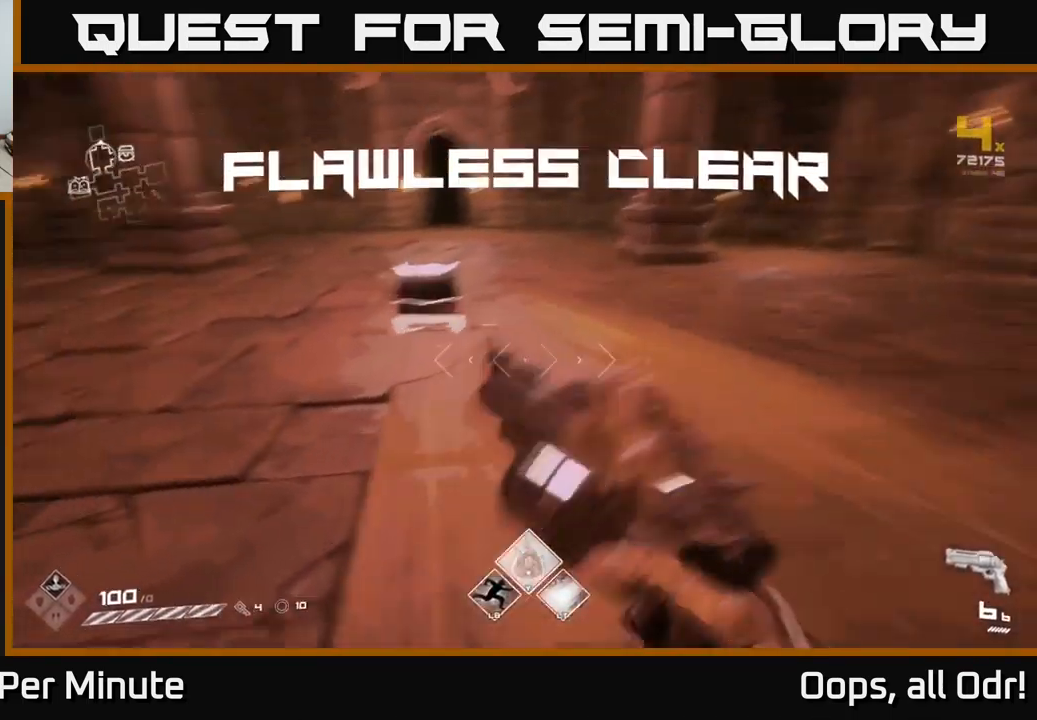
{"buttons": ["X"], "left_stick": "center", "right_stick": "center", "events": [[67, "R1", "up"], [67, "right_stick", "center"], [250, "left_stick", "up-left"], [417, "left_stick", "center"], [433, "X", "down"]]}
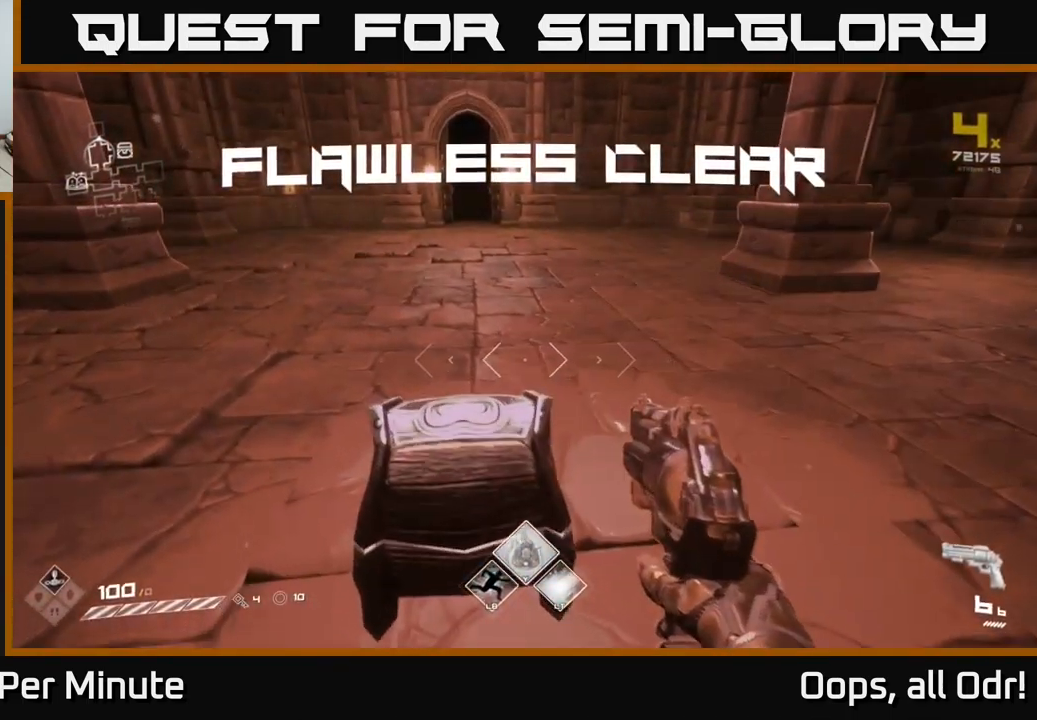
{"buttons": [], "left_stick": "up", "right_stick": "center", "events": [[100, "X", "up"], [417, "left_stick", "up"]]}
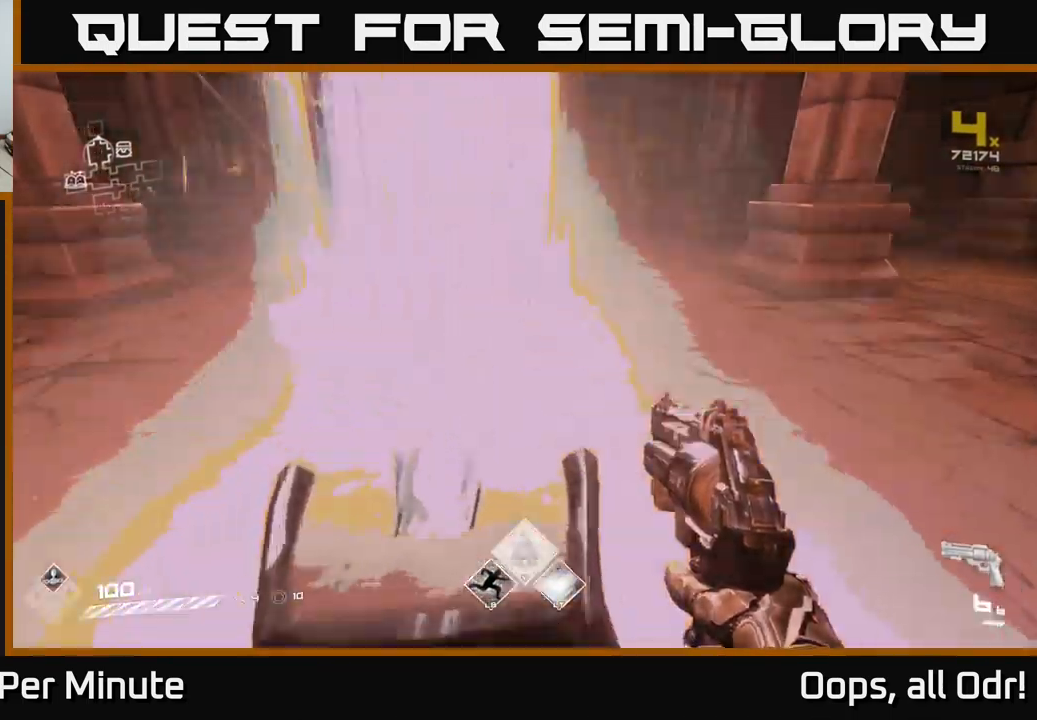
{"buttons": [], "left_stick": "down-left", "right_stick": "left", "events": [[100, "right_stick", "left"], [267, "left_stick", "left"], [334, "left_stick", "down-left"]]}
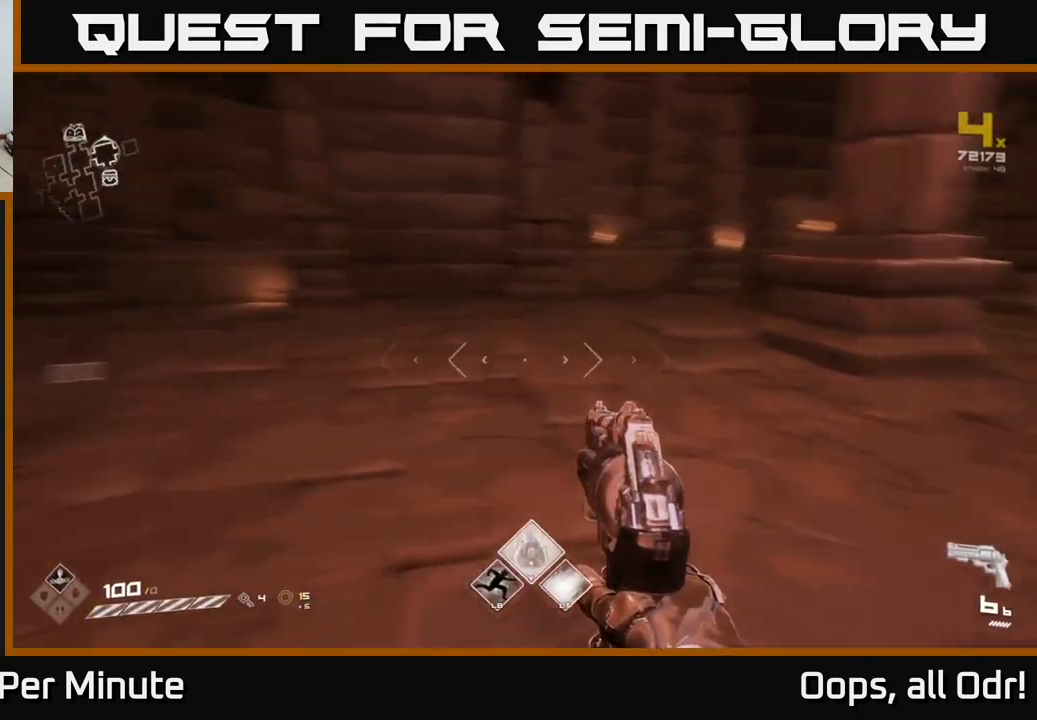
{"buttons": [], "left_stick": "up", "right_stick": "left", "events": [[134, "left_stick", "up"], [250, "right_stick", "center"], [384, "right_stick", "left"]]}
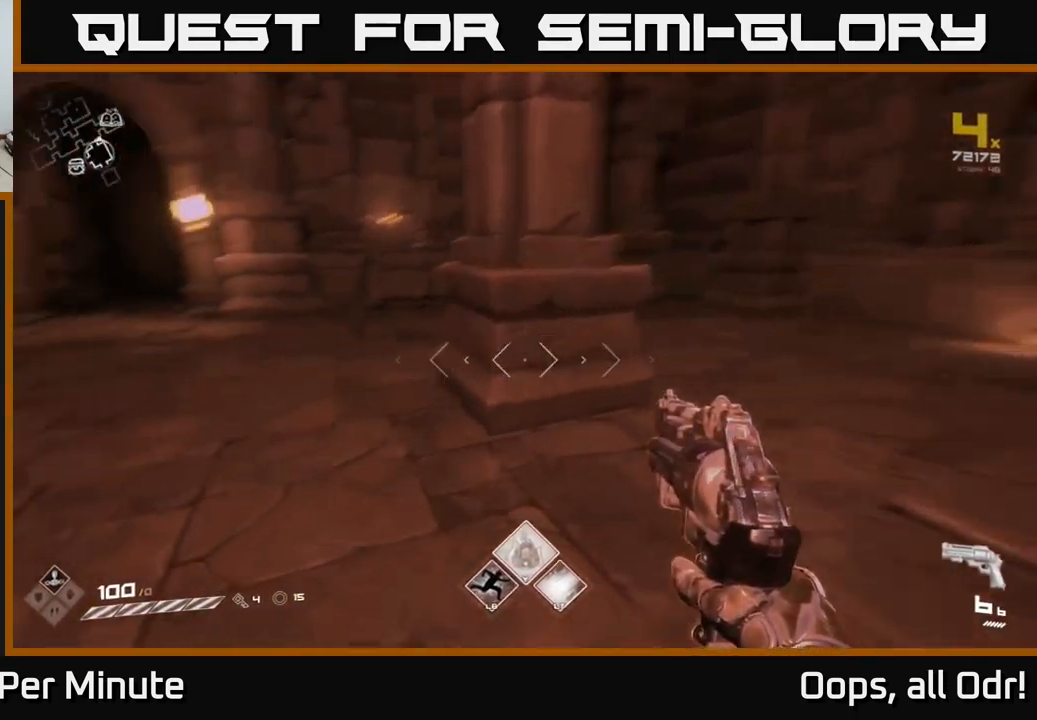
{"buttons": [], "left_stick": "down-left", "right_stick": "left", "events": [[50, "left_stick", "up-right"], [50, "right_stick", "center"], [284, "right_stick", "left"], [384, "left_stick", "center"], [450, "left_stick", "down-left"]]}
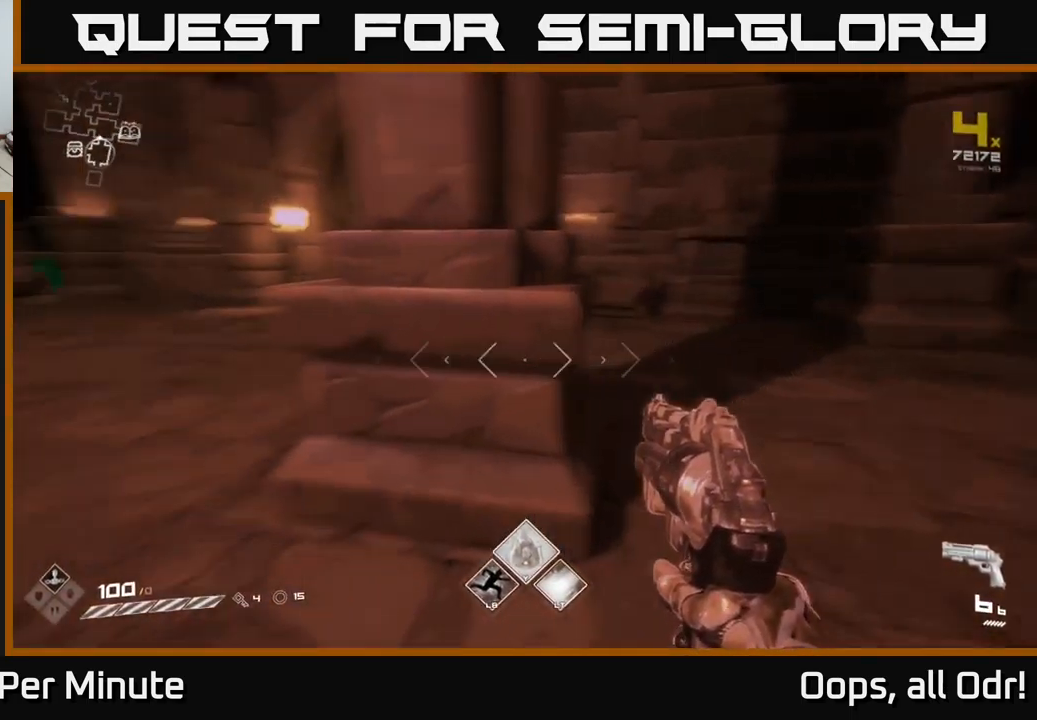
{"buttons": [], "left_stick": "up", "right_stick": "center", "events": [[200, "left_stick", "left"], [300, "left_stick", "up"], [350, "right_stick", "center"]]}
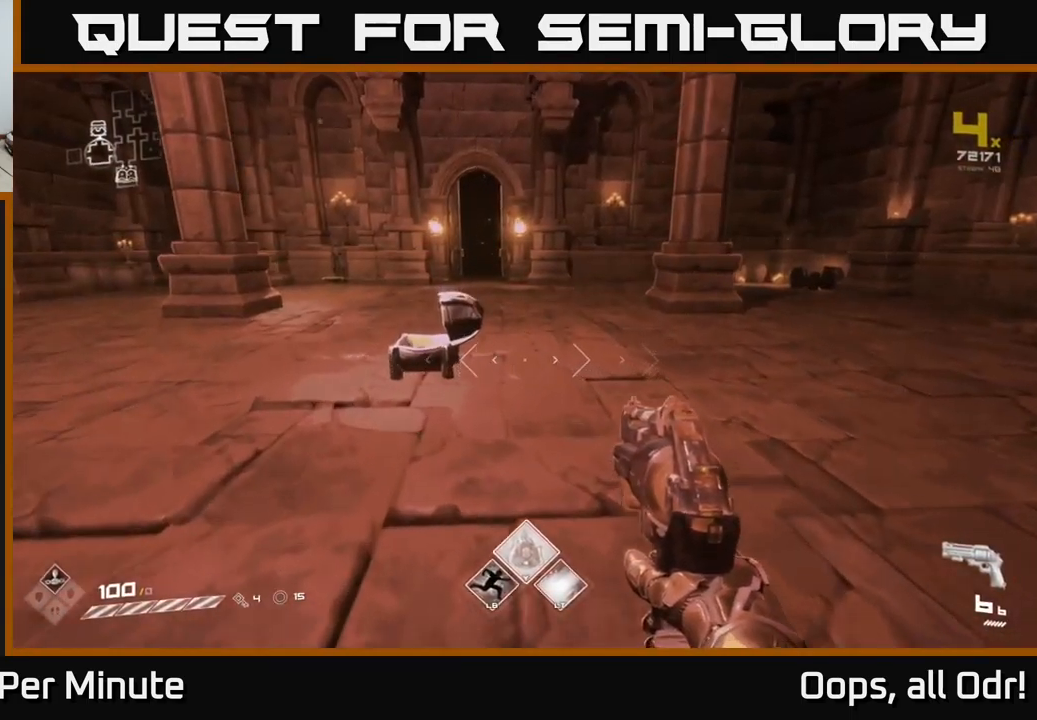
{"buttons": [], "left_stick": "center", "right_stick": "left", "events": [[334, "right_stick", "left"], [384, "left_stick", "center"]]}
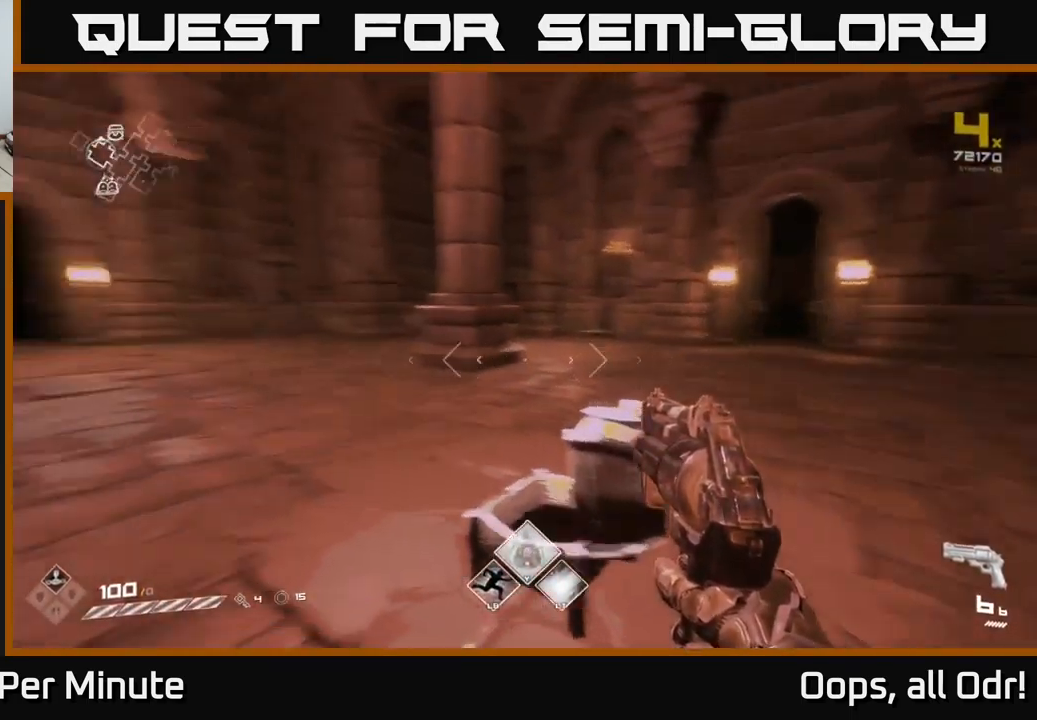
{"buttons": [], "left_stick": "up-right", "right_stick": "right", "events": [[267, "right_stick", "center"], [300, "left_stick", "up-right"], [434, "right_stick", "right"]]}
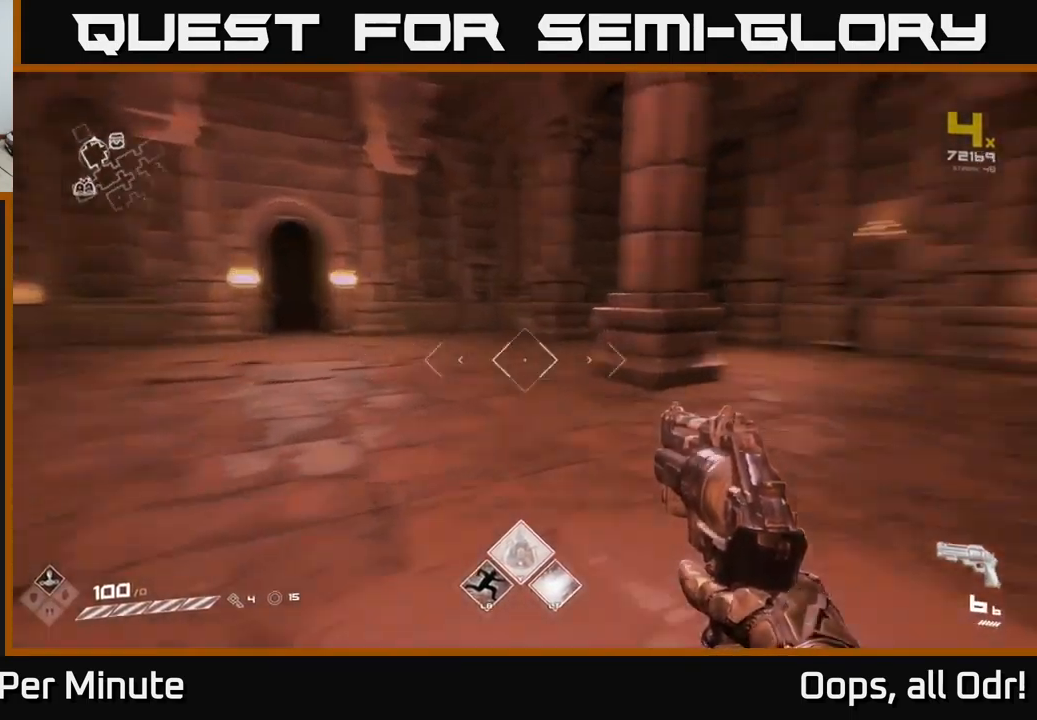
{"buttons": ["L1"], "left_stick": "up", "right_stick": "center", "events": [[284, "left_stick", "up"], [300, "right_stick", "center"], [417, "L1", "down"]]}
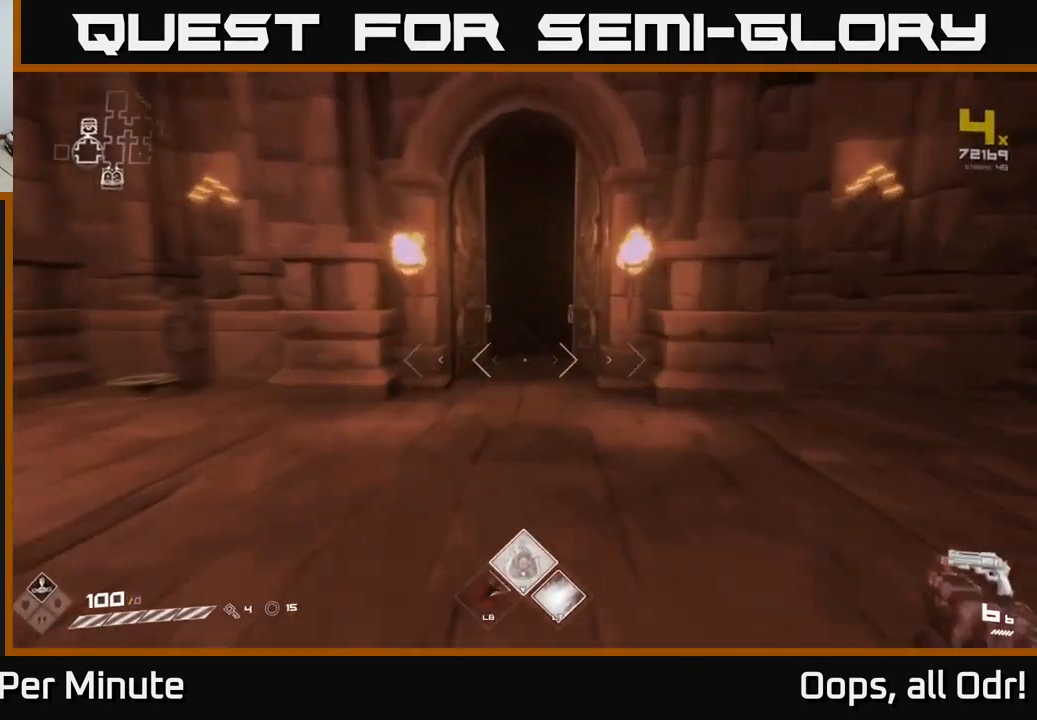
{"buttons": ["L1"], "left_stick": "up", "right_stick": "right", "events": [[467, "right_stick", "right"]]}
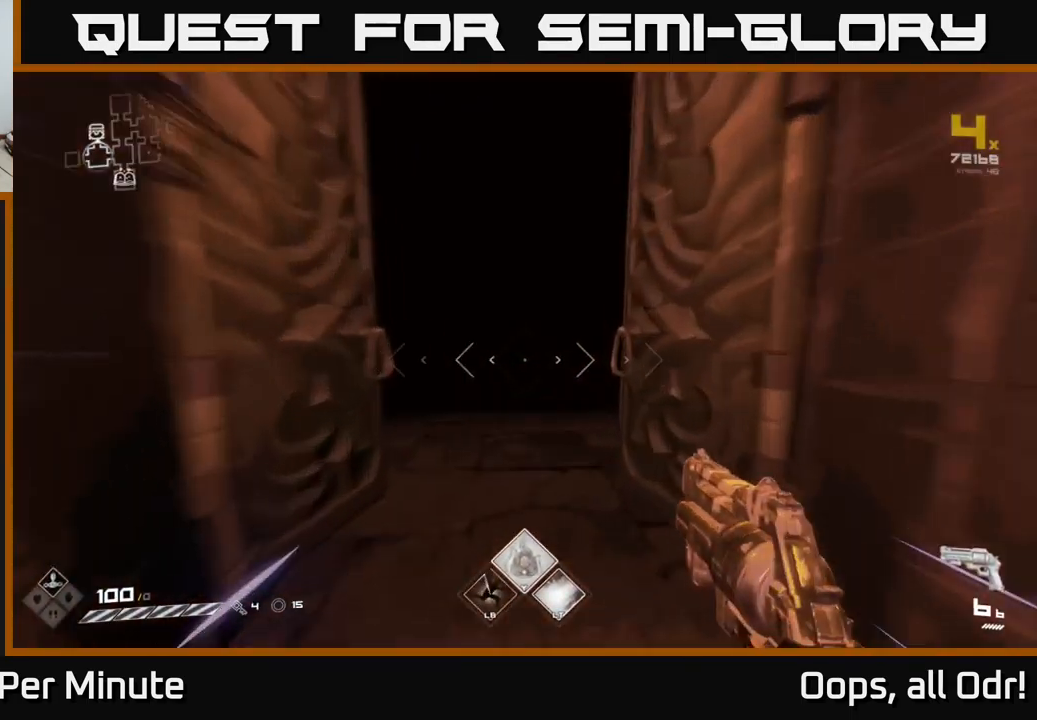
{"buttons": ["L1"], "left_stick": "up", "right_stick": "left", "events": [[67, "right_stick", "center"], [500, "right_stick", "left"]]}
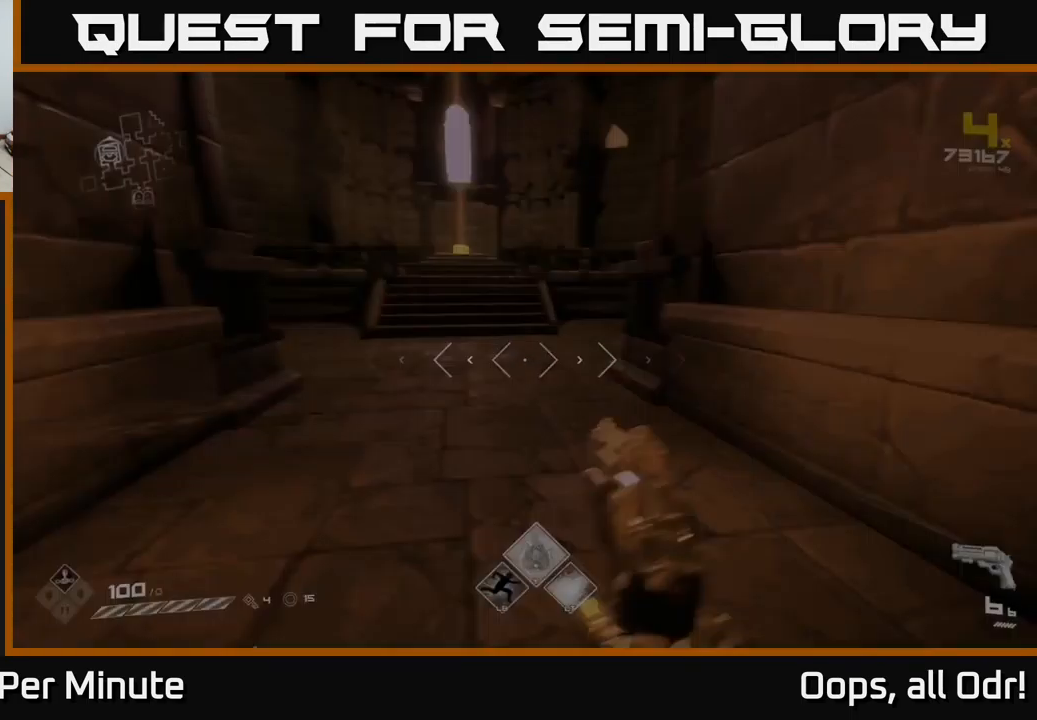
{"buttons": ["L1"], "left_stick": "up", "right_stick": "center", "events": [[134, "right_stick", "center"]]}
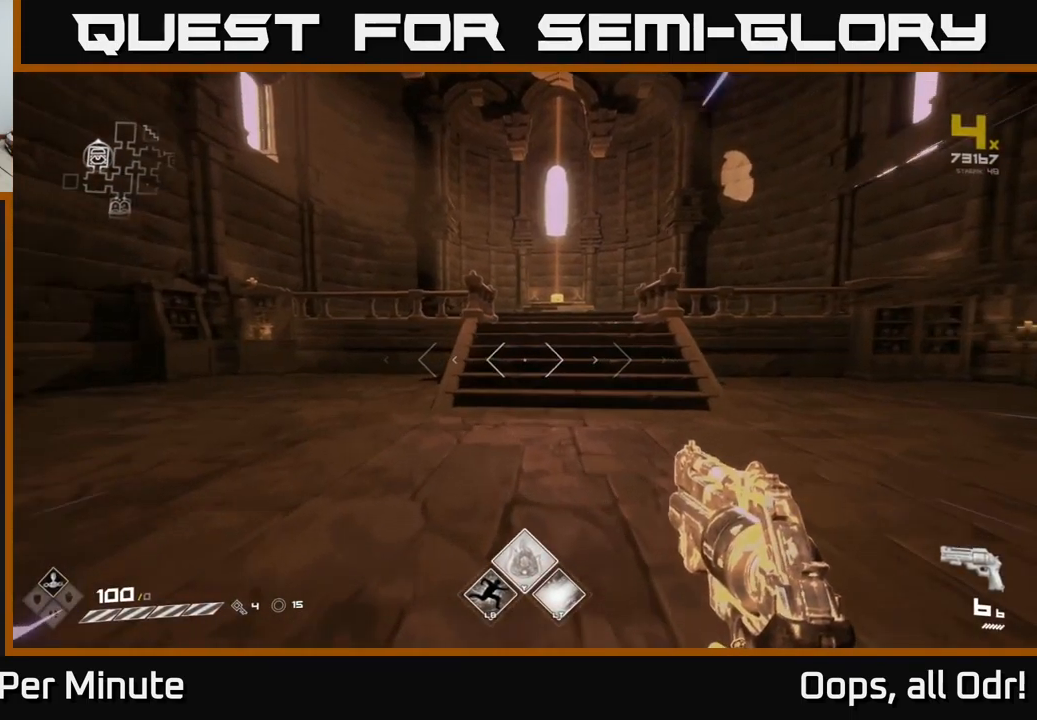
{"buttons": ["L1"], "left_stick": "up", "right_stick": "center", "events": []}
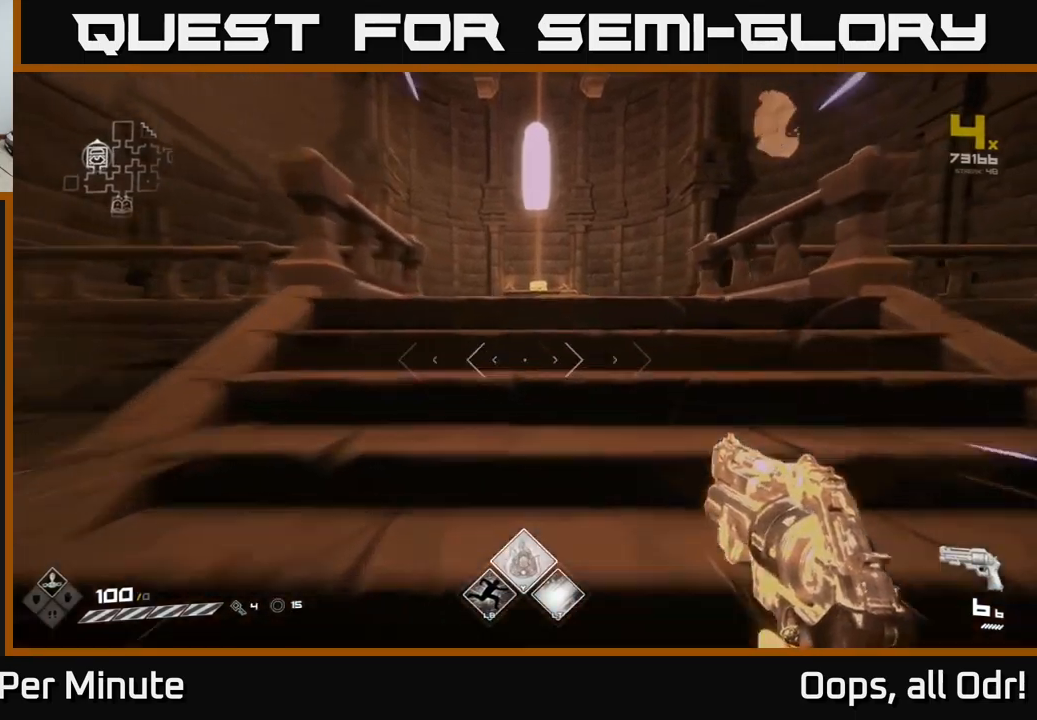
{"buttons": ["L1"], "left_stick": "up", "right_stick": "center", "events": []}
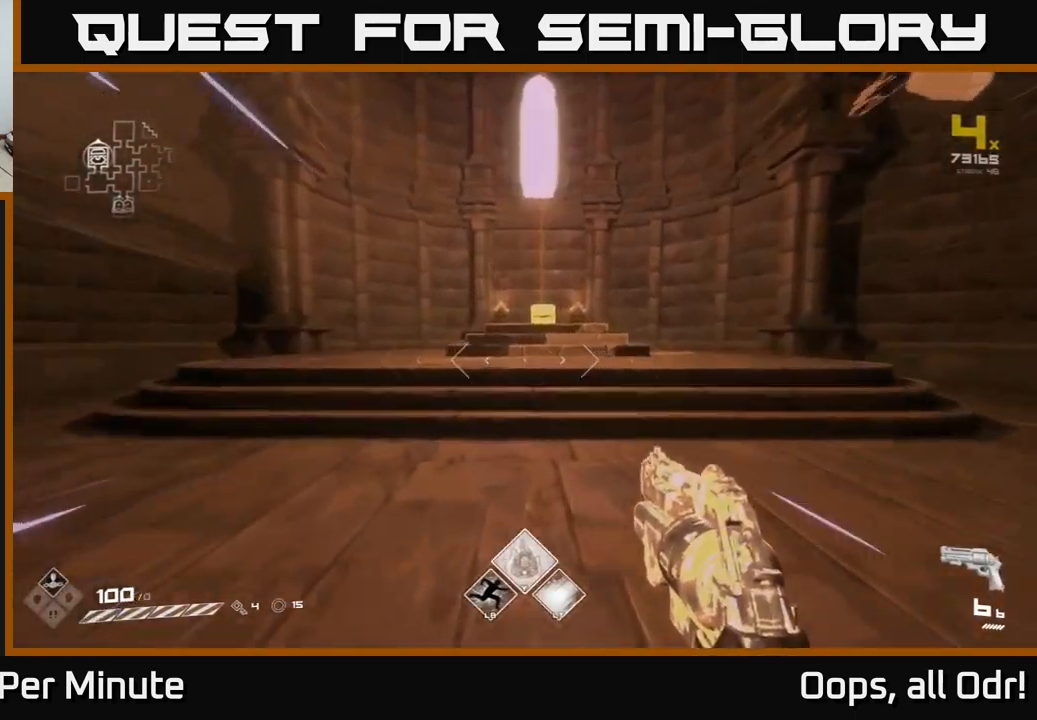
{"buttons": ["L1"], "left_stick": "up", "right_stick": "center", "events": []}
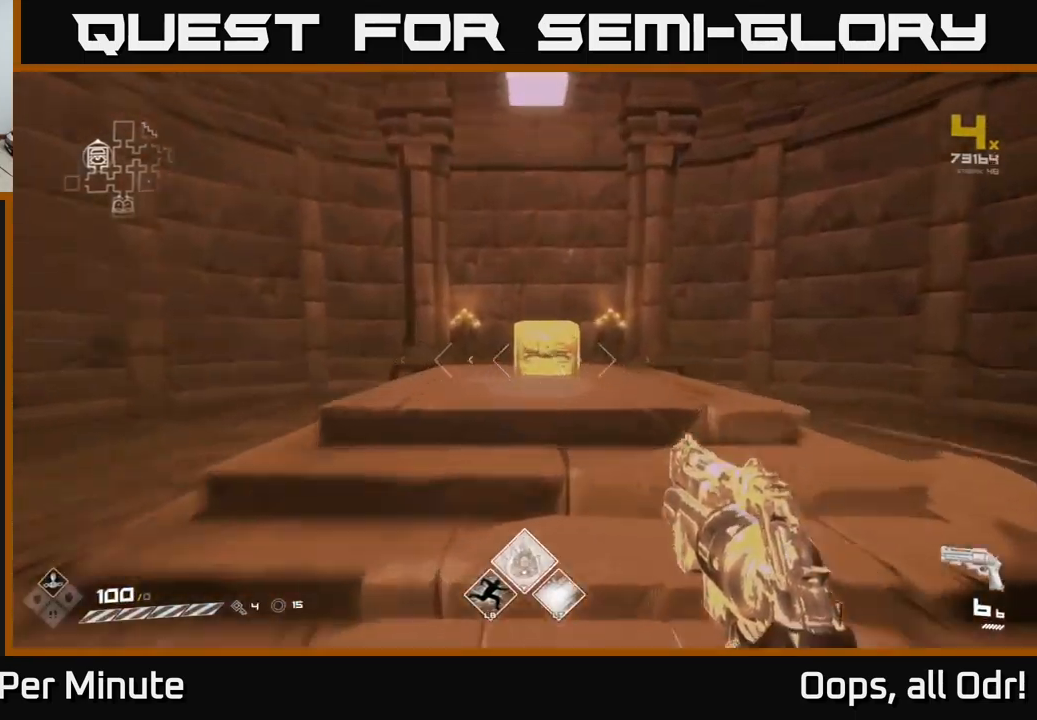
{"buttons": [], "left_stick": "down", "right_stick": "center", "events": [[200, "right_stick", "down"], [250, "L1", "up"], [266, "right_stick", "center"], [333, "left_stick", "center"], [366, "X", "down"], [433, "X", "up"], [483, "left_stick", "down"]]}
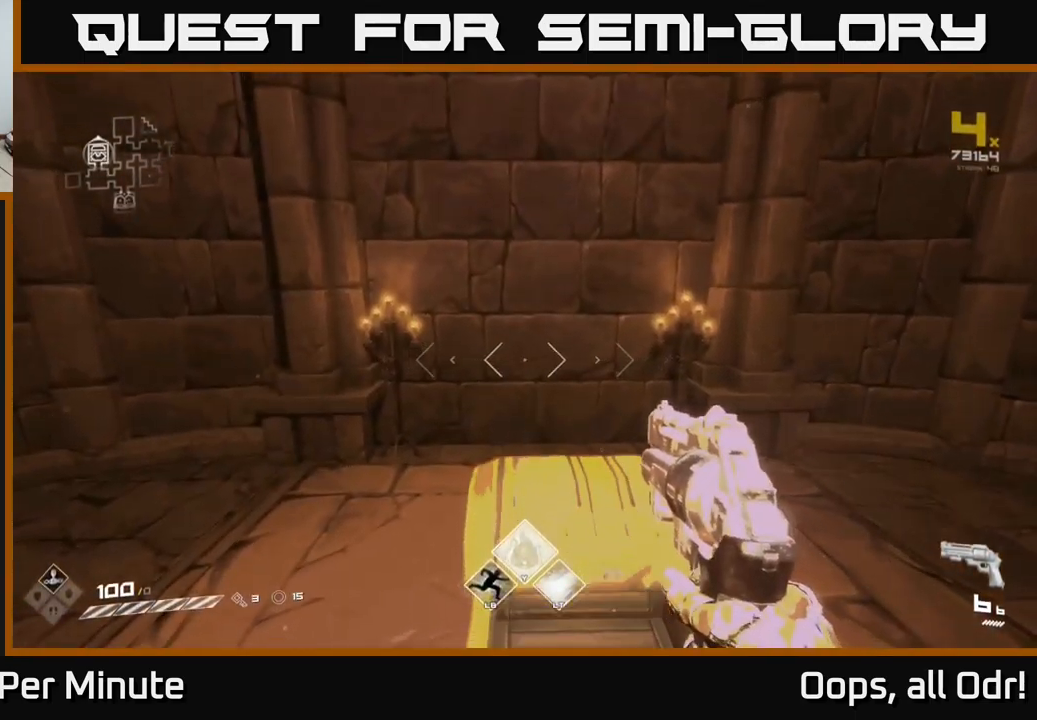
{"buttons": [], "left_stick": "center", "right_stick": "center", "events": [[166, "left_stick", "center"], [250, "right_stick", "down"], [333, "right_stick", "center"]]}
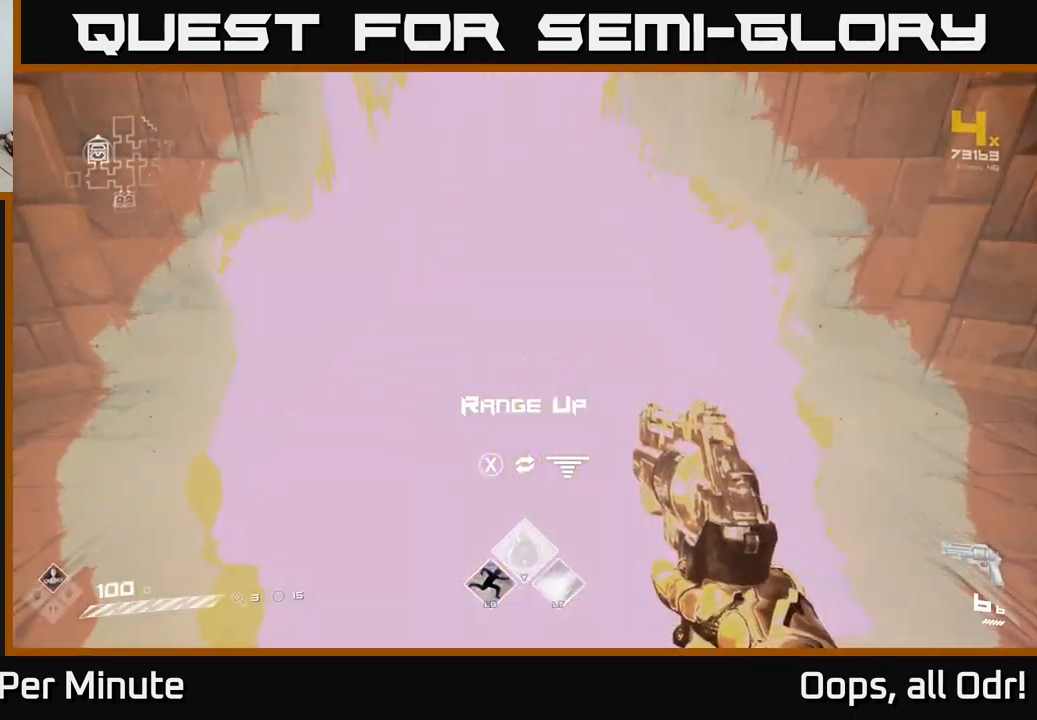
{"buttons": [], "left_stick": "center", "right_stick": "center", "events": [[100, "left_stick", "up"], [216, "left_stick", "center"]]}
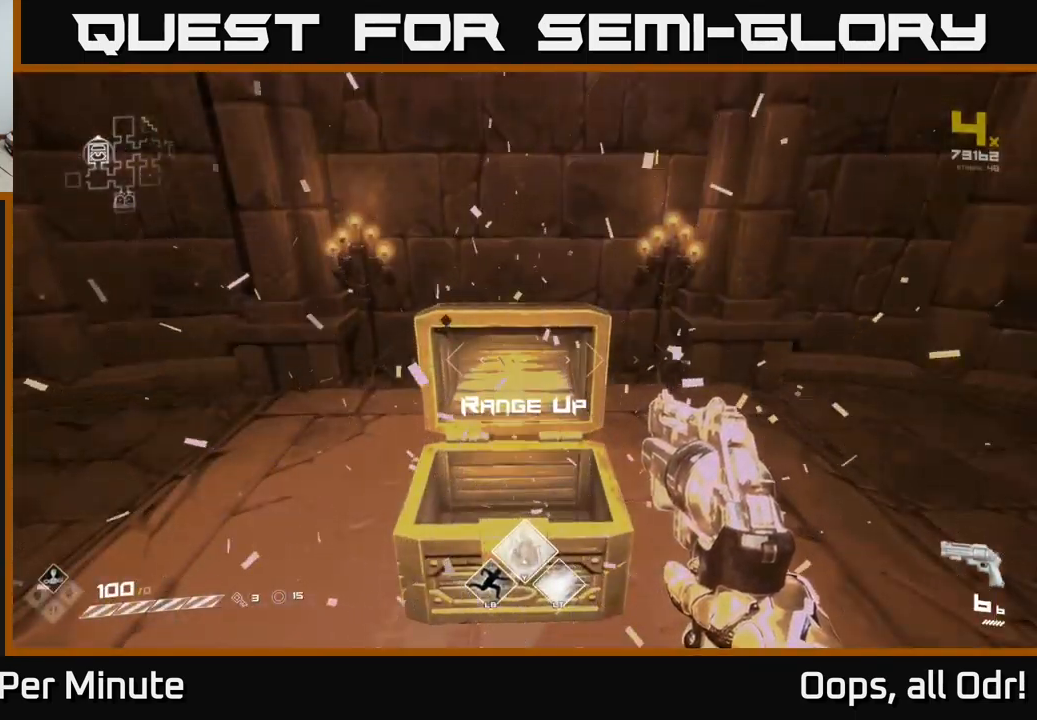
{"buttons": [], "left_stick": "center", "right_stick": "left", "events": [[33, "X", "down"], [100, "X", "up"], [300, "right_stick", "left"]]}
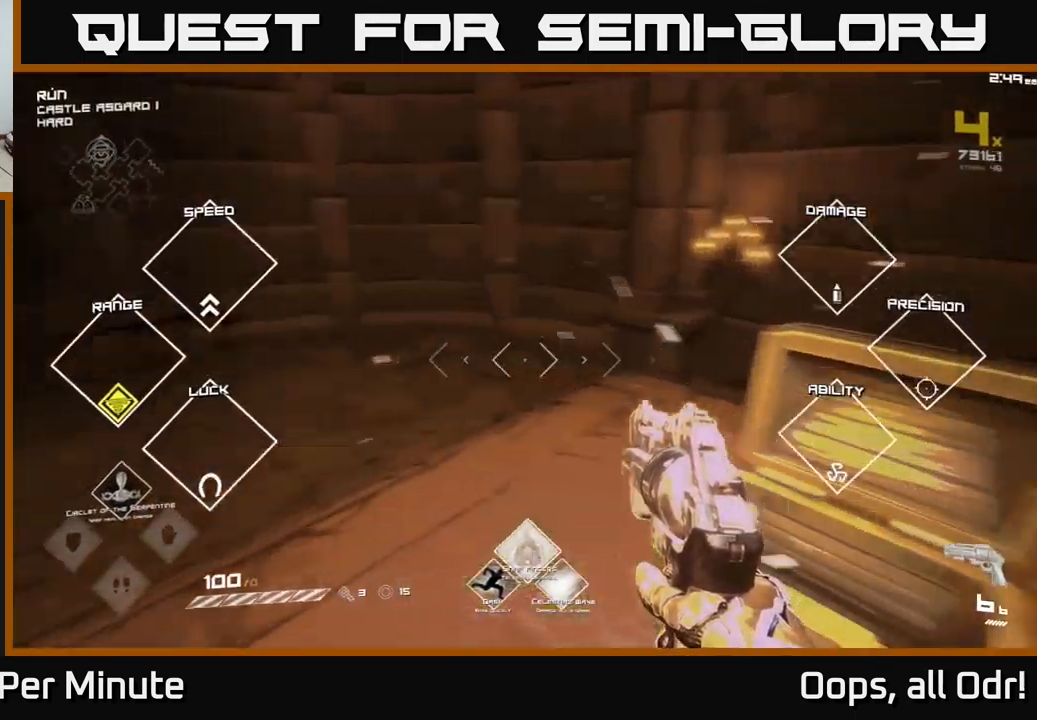
{"buttons": [], "left_stick": "center", "right_stick": "center", "events": [[50, "right_stick", "center"], [316, "right_stick", "right"], [500, "right_stick", "center"]]}
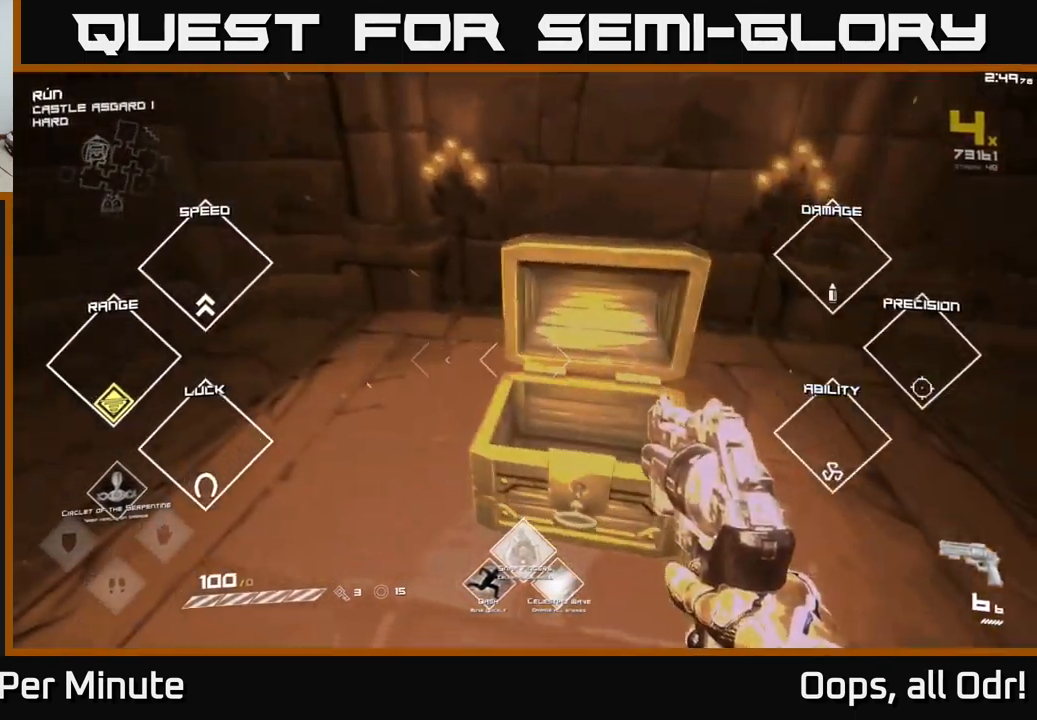
{"buttons": [], "left_stick": "down-left", "right_stick": "left", "events": [[66, "right_stick", "left"], [366, "left_stick", "down-left"]]}
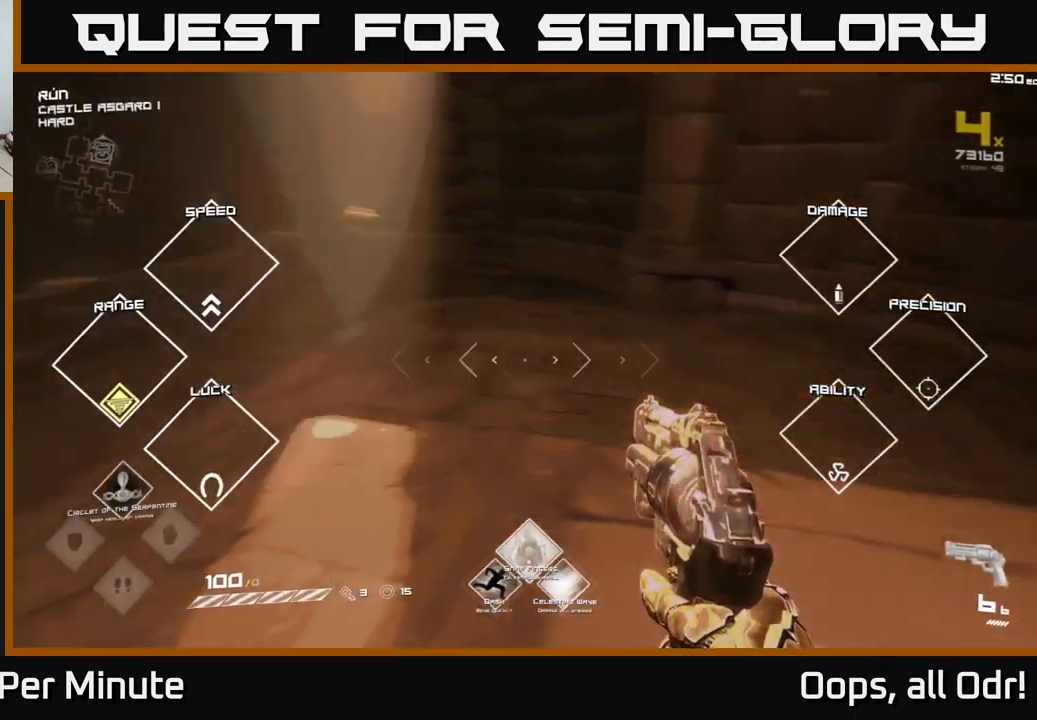
{"buttons": [], "left_stick": "up", "right_stick": "center", "events": [[116, "left_stick", "up-left"], [200, "left_stick", "up"], [416, "right_stick", "center"]]}
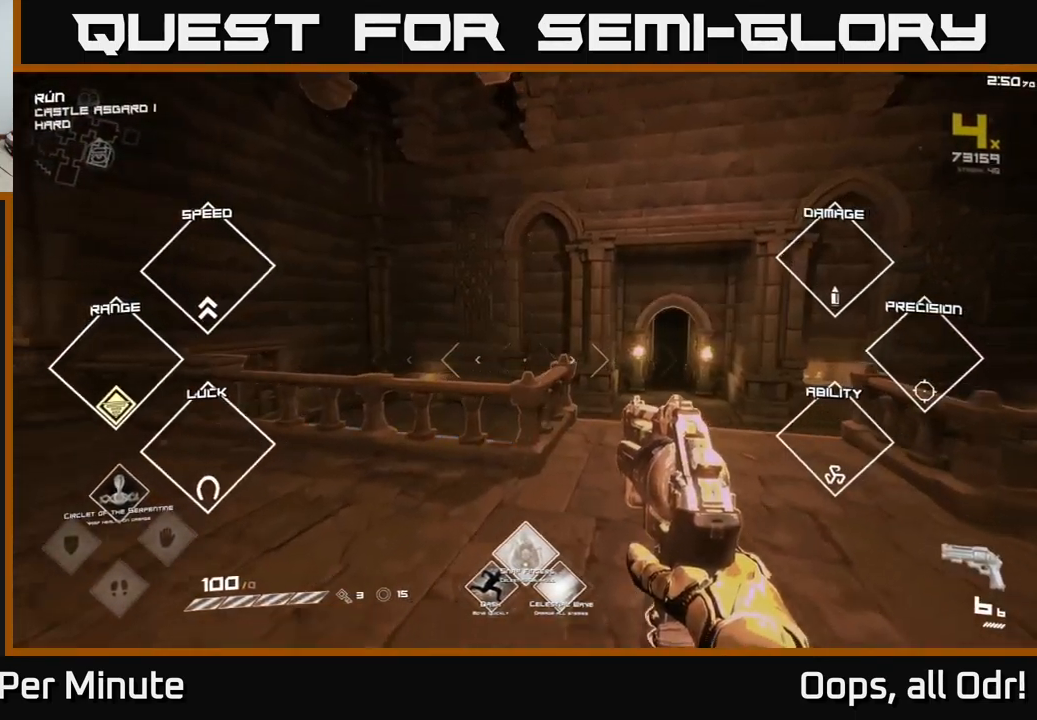
{"buttons": [], "left_stick": "up-right", "right_stick": "right", "events": [[116, "left_stick", "up-right"], [466, "right_stick", "right"]]}
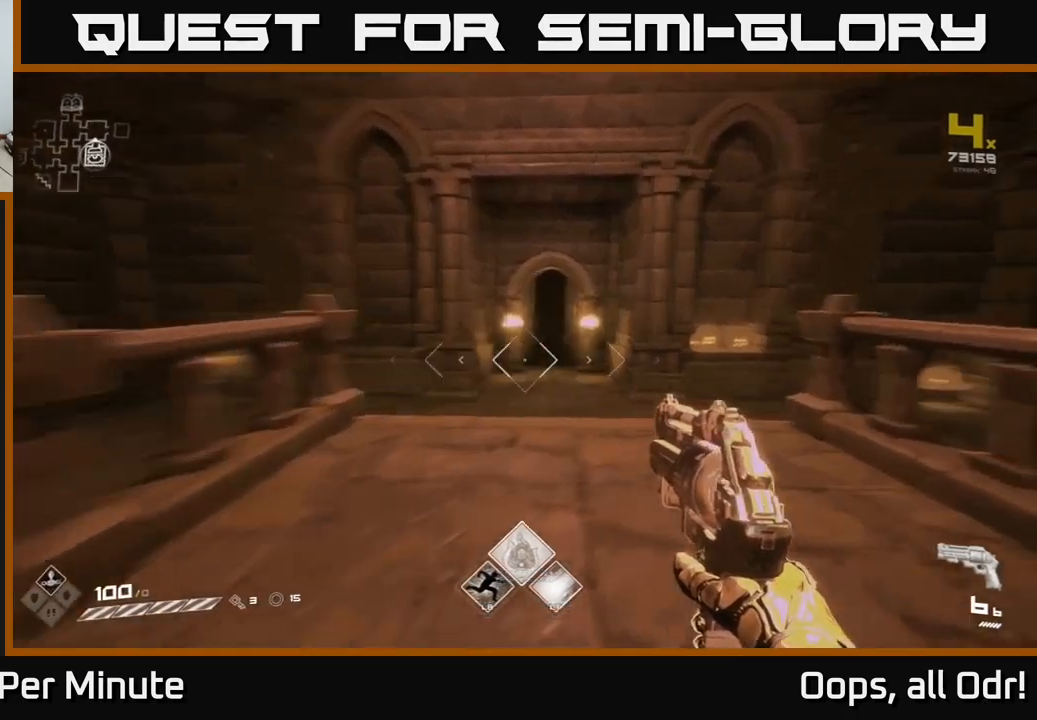
{"buttons": [], "left_stick": "up", "right_stick": "center", "events": [[83, "left_stick", "up"], [100, "right_stick", "center"], [333, "right_stick", "left"], [400, "right_stick", "center"]]}
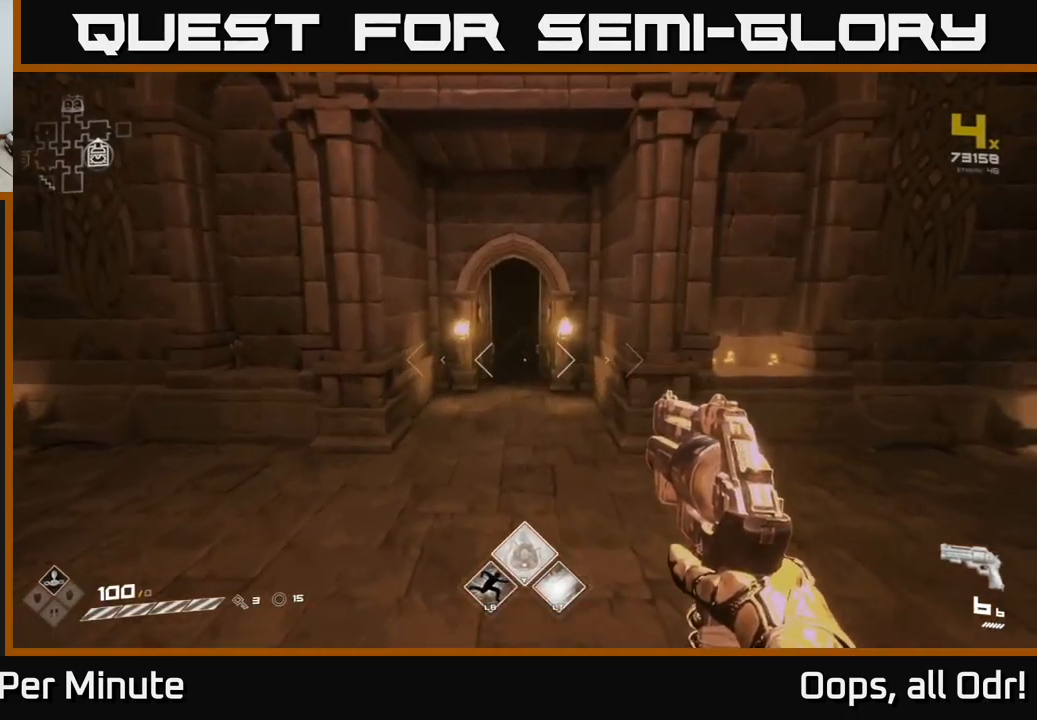
{"buttons": [], "left_stick": "up", "right_stick": "center", "events": []}
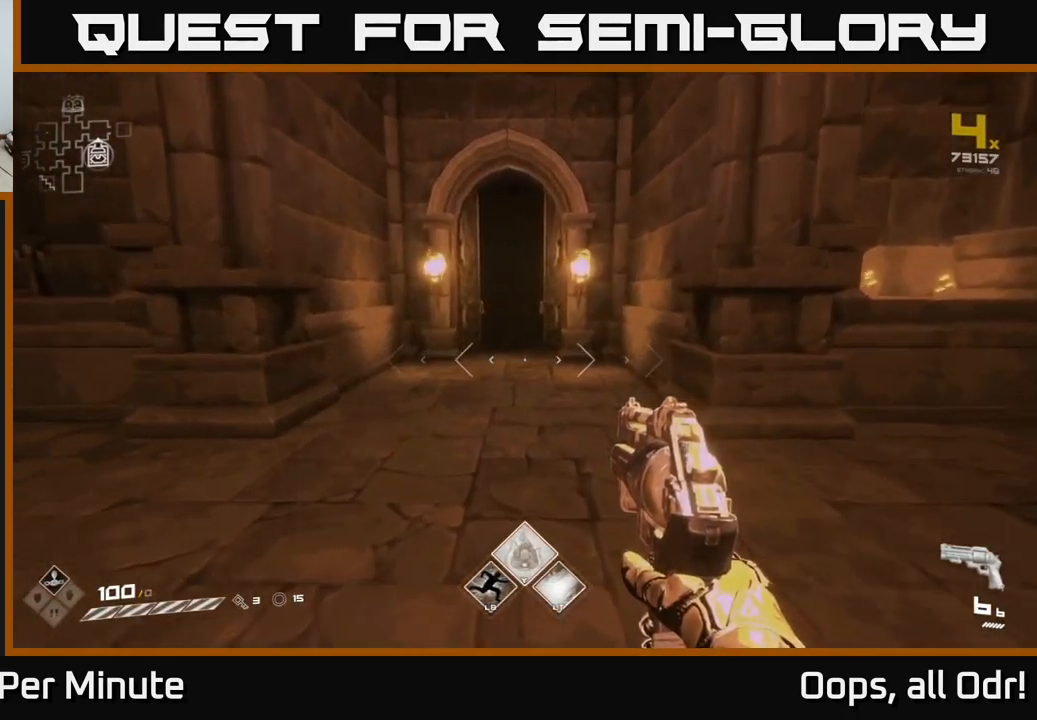
{"buttons": [], "left_stick": "up", "right_stick": "center", "events": [[133, "left_stick", "up-right"], [267, "left_stick", "up"]]}
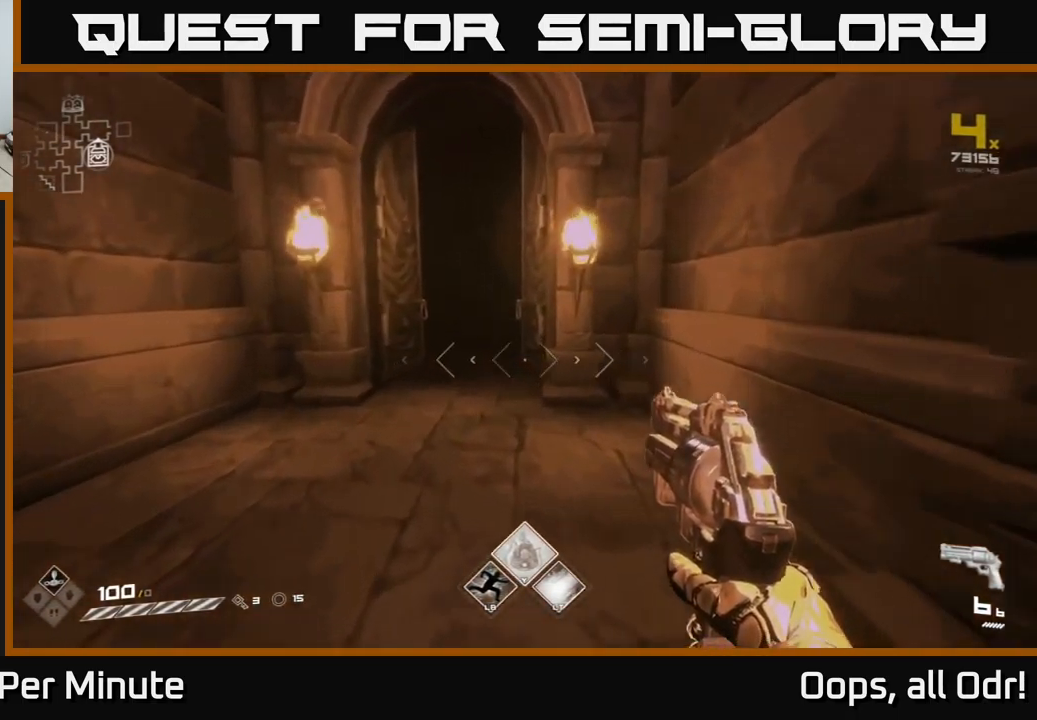
{"buttons": [], "left_stick": "up", "right_stick": "center", "events": []}